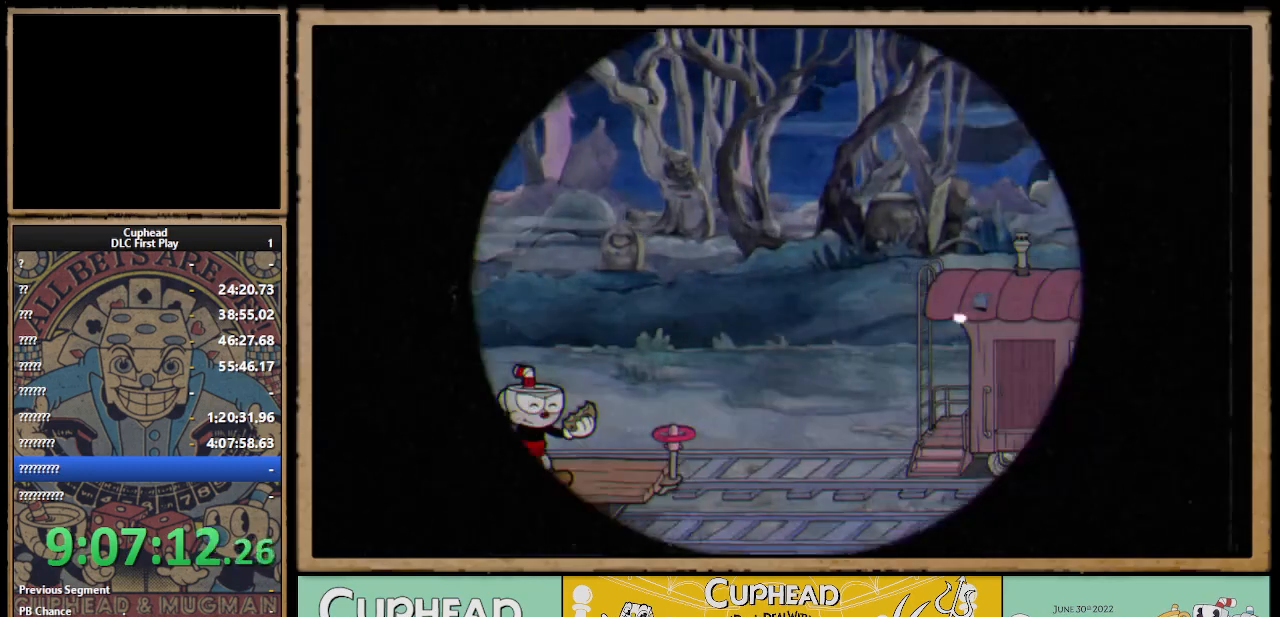
Gameplay with a controller (Xbox layout); each line is a JSON object with the inputs held at the frame after it. "events" lists button and stick changes between this image and that frame as [ms after this image, input, new state], when the widget could be followed in between.
{"buttons": ["X"], "left_stick": "up-right", "right_stick": "center", "events": [[67, "R1", "down"], [167, "X", "down"], [367, "R1", "up"]]}
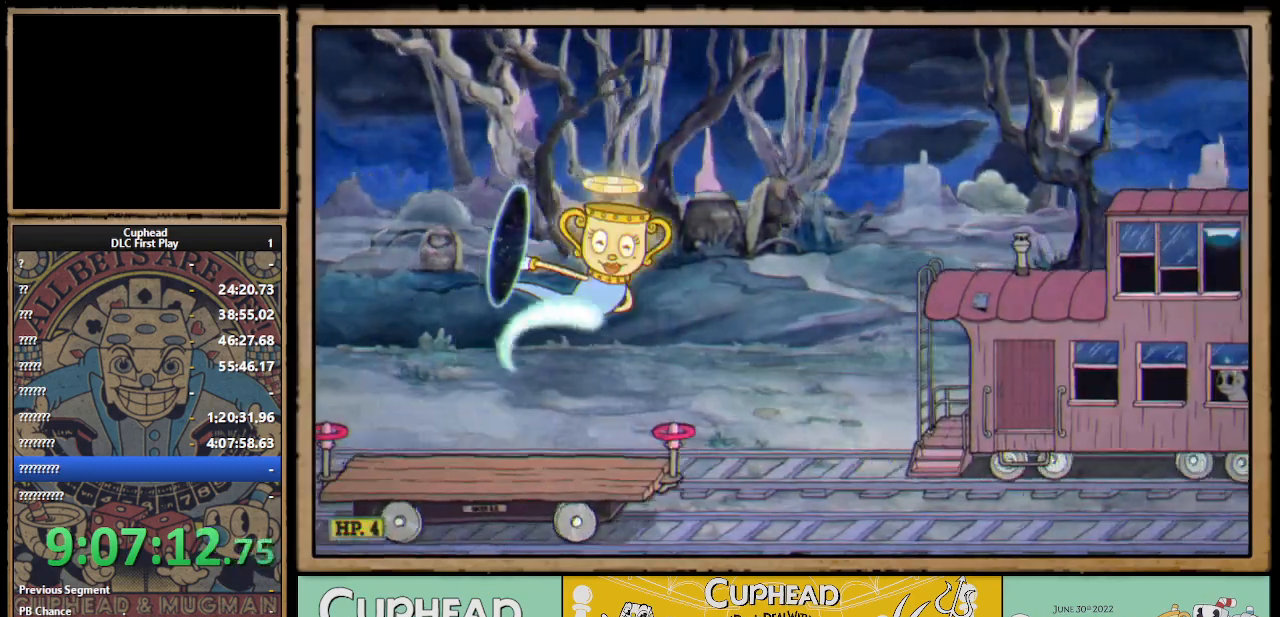
{"buttons": ["X"], "left_stick": "up-right", "right_stick": "center", "events": [[17, "R1", "down"], [200, "R1", "up"], [333, "R1", "down"], [450, "R1", "up"]]}
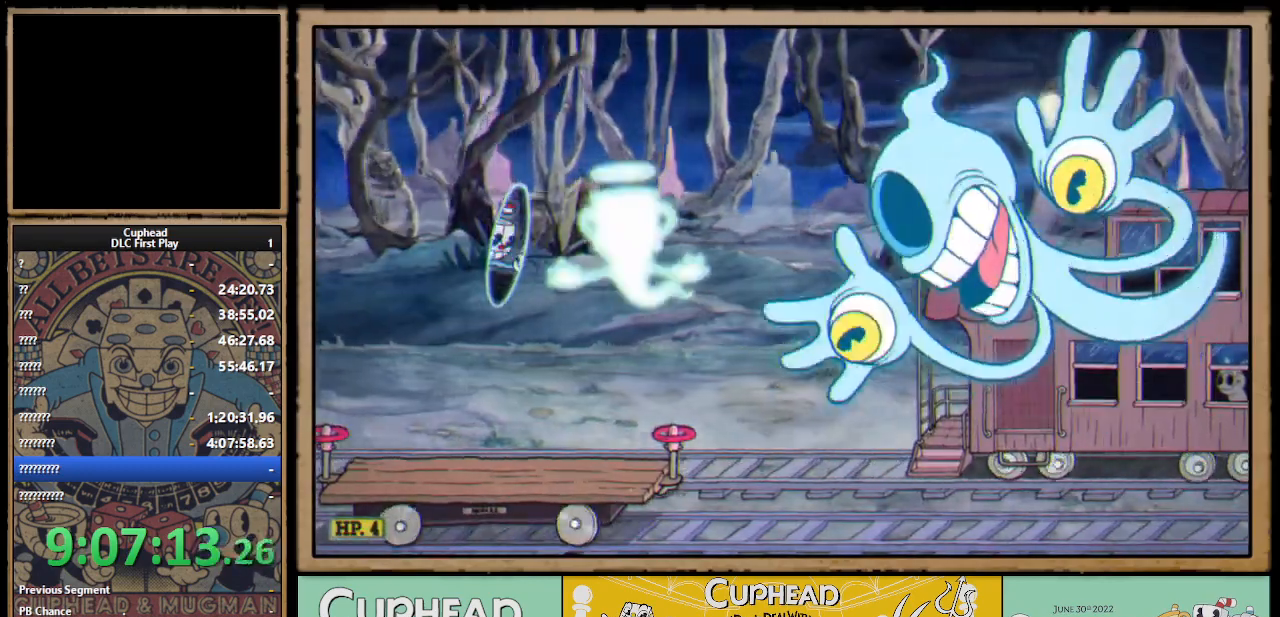
{"buttons": ["X"], "left_stick": "up-right", "right_stick": "center", "events": [[67, "R1", "down"], [167, "R1", "up"], [283, "R1", "down"], [400, "R1", "up"]]}
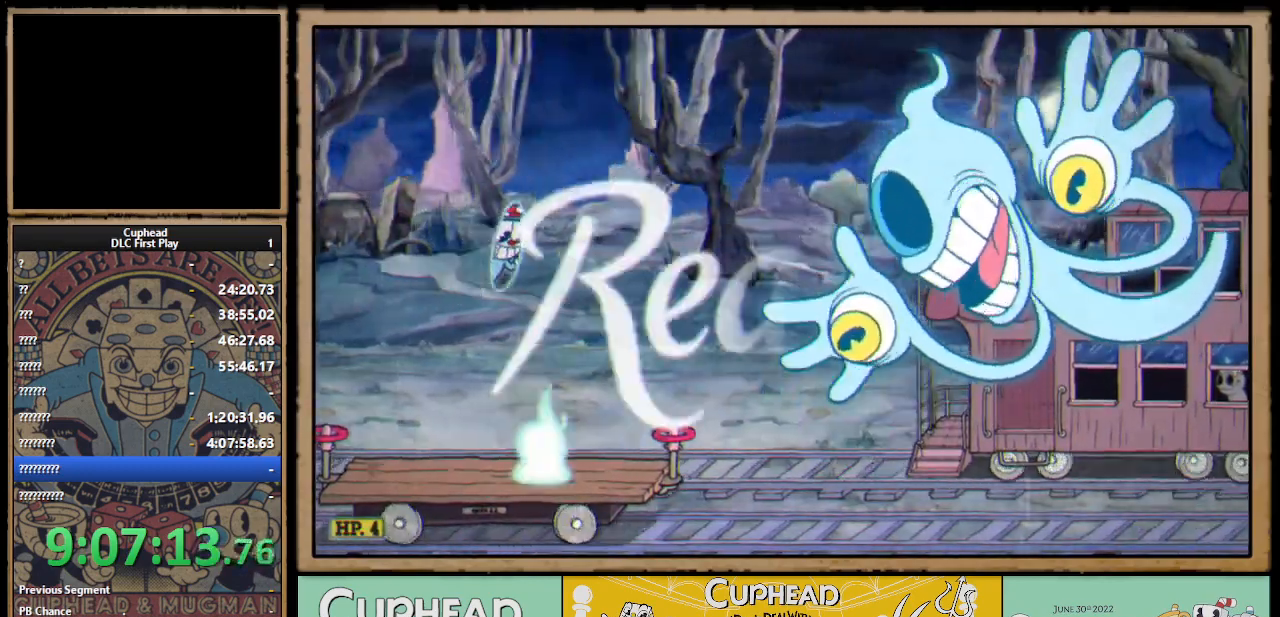
{"buttons": [], "left_stick": "up-right", "right_stick": "center", "events": [[17, "R1", "down"], [150, "R1", "up"], [183, "X", "up"]]}
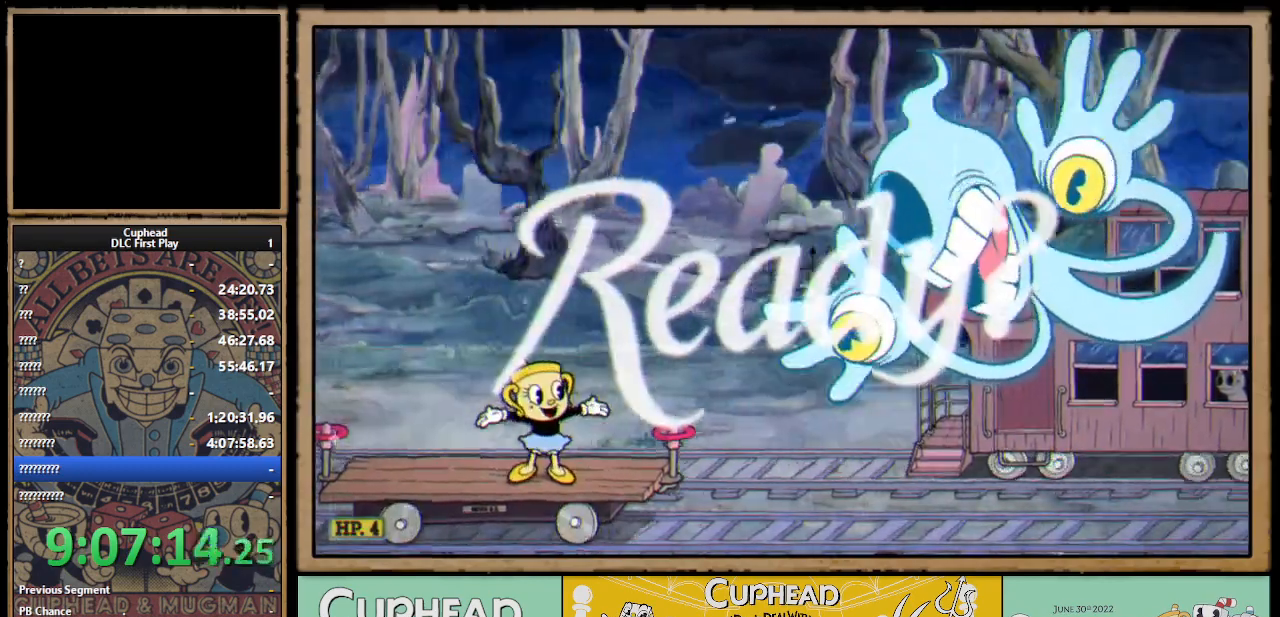
{"buttons": [], "left_stick": "up-right", "right_stick": "center", "events": []}
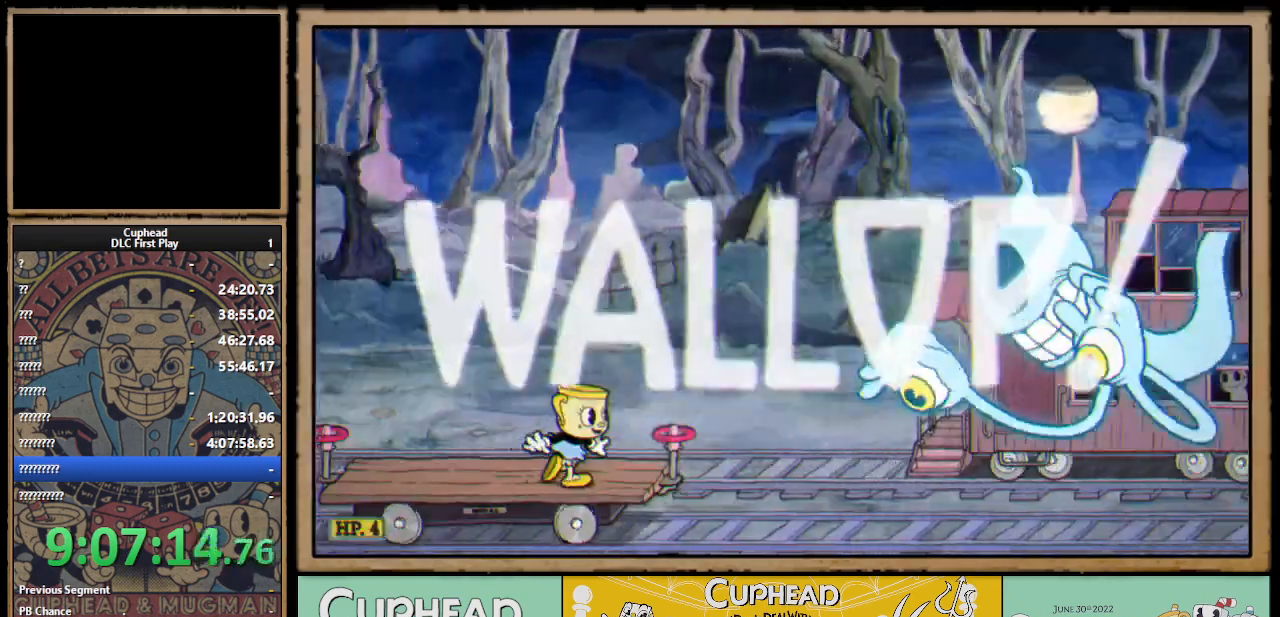
{"buttons": ["X"], "left_stick": "right", "right_stick": "center", "events": [[17, "A", "down"], [167, "X", "down"], [200, "left_stick", "center"], [250, "A", "up"], [450, "left_stick", "right"]]}
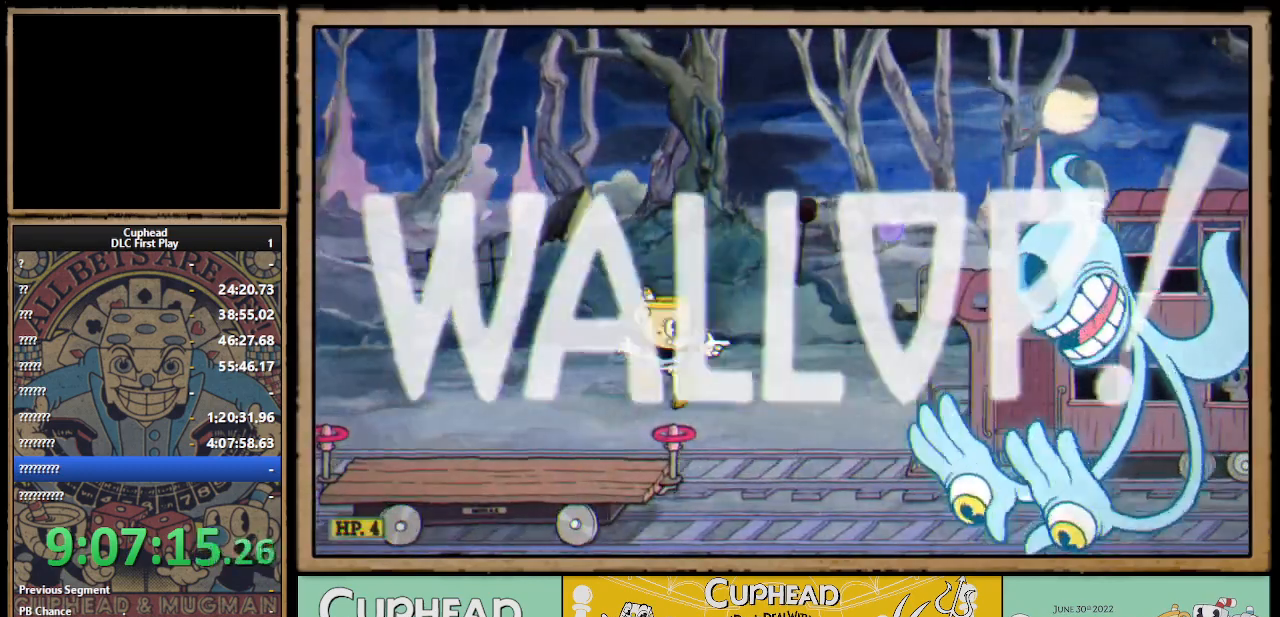
{"buttons": ["X", "R1"], "left_stick": "center", "right_stick": "center", "events": [[50, "R1", "down"], [50, "left_stick", "center"], [217, "R1", "up"], [250, "left_stick", "right"], [300, "R1", "down"], [333, "left_stick", "center"]]}
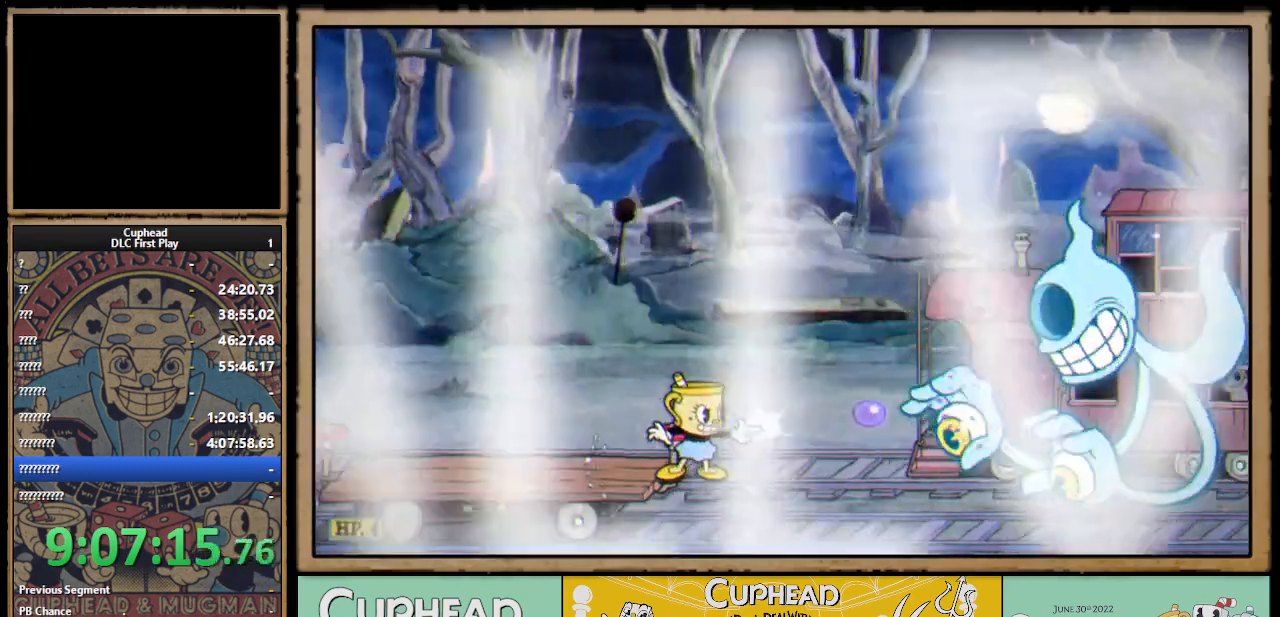
{"buttons": ["X"], "left_stick": "center", "right_stick": "center", "events": [[133, "R1", "up"]]}
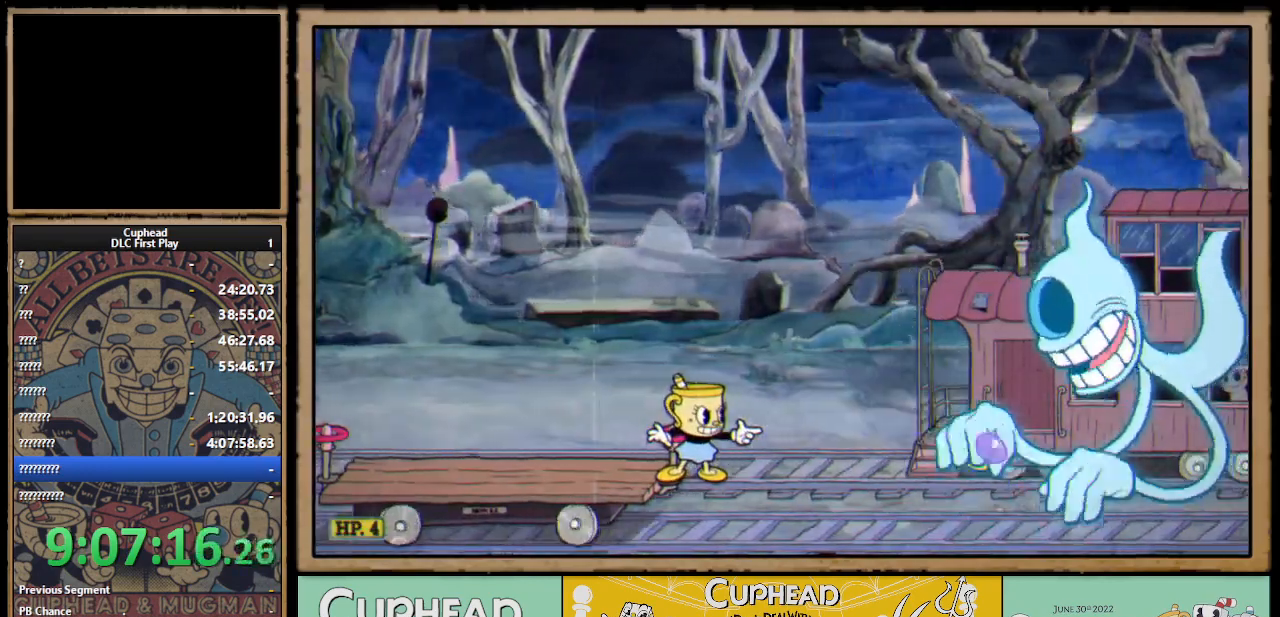
{"buttons": ["X"], "left_stick": "center", "right_stick": "center", "events": []}
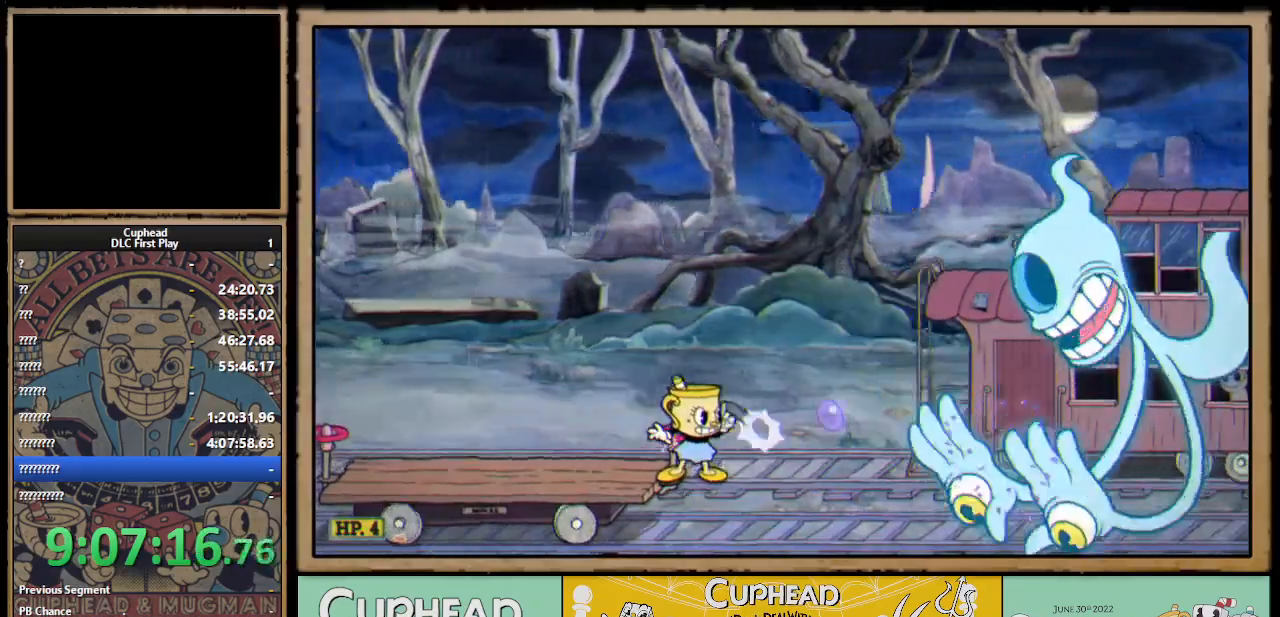
{"buttons": ["A", "X"], "left_stick": "center", "right_stick": "center", "events": [[450, "A", "down"]]}
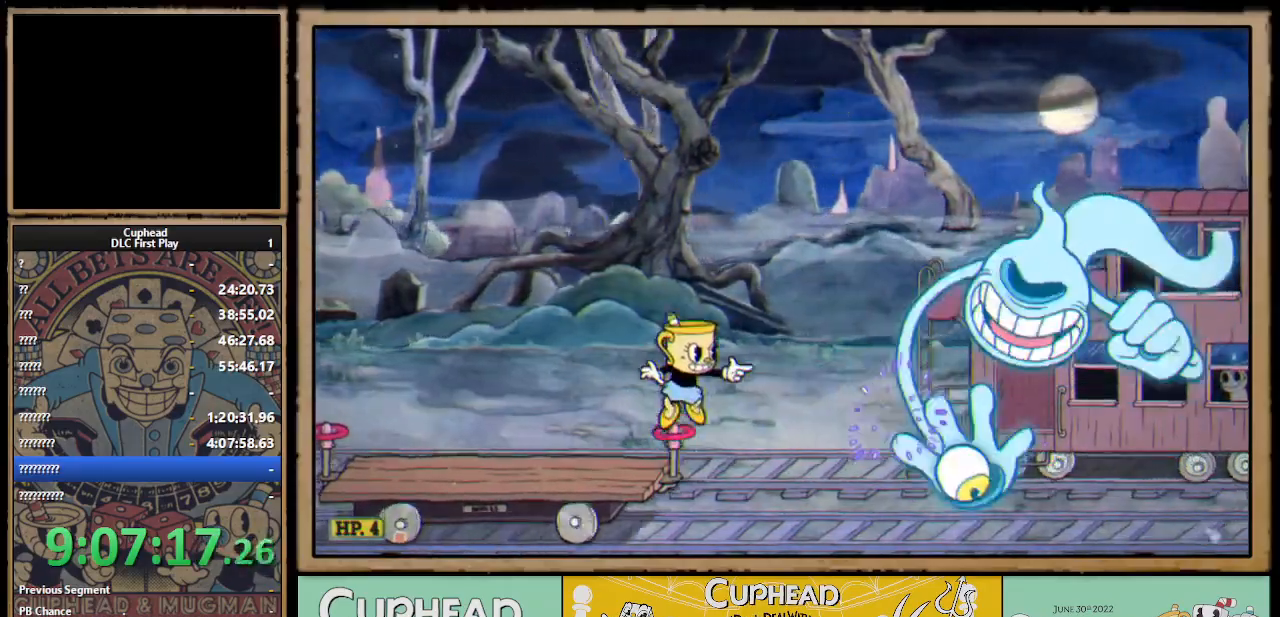
{"buttons": ["A", "X"], "left_stick": "center", "right_stick": "center", "events": [[33, "L1", "down"], [117, "A", "up"], [150, "L1", "up"], [417, "A", "down"]]}
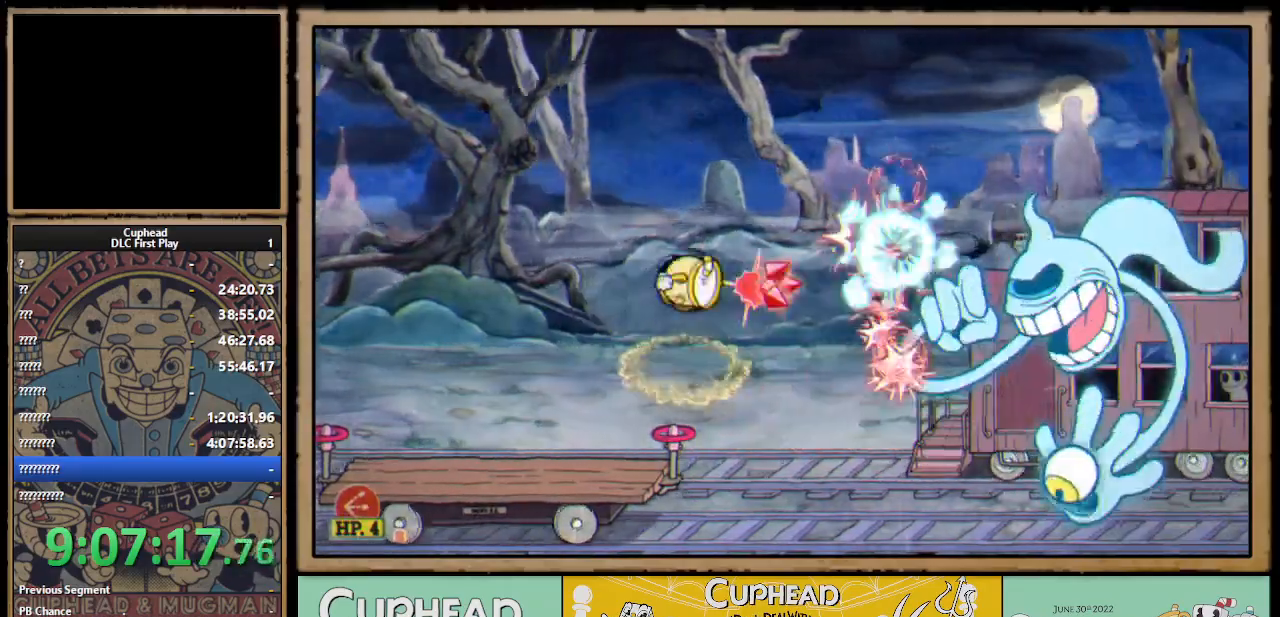
{"buttons": ["X"], "left_stick": "center", "right_stick": "center", "events": [[33, "A", "up"]]}
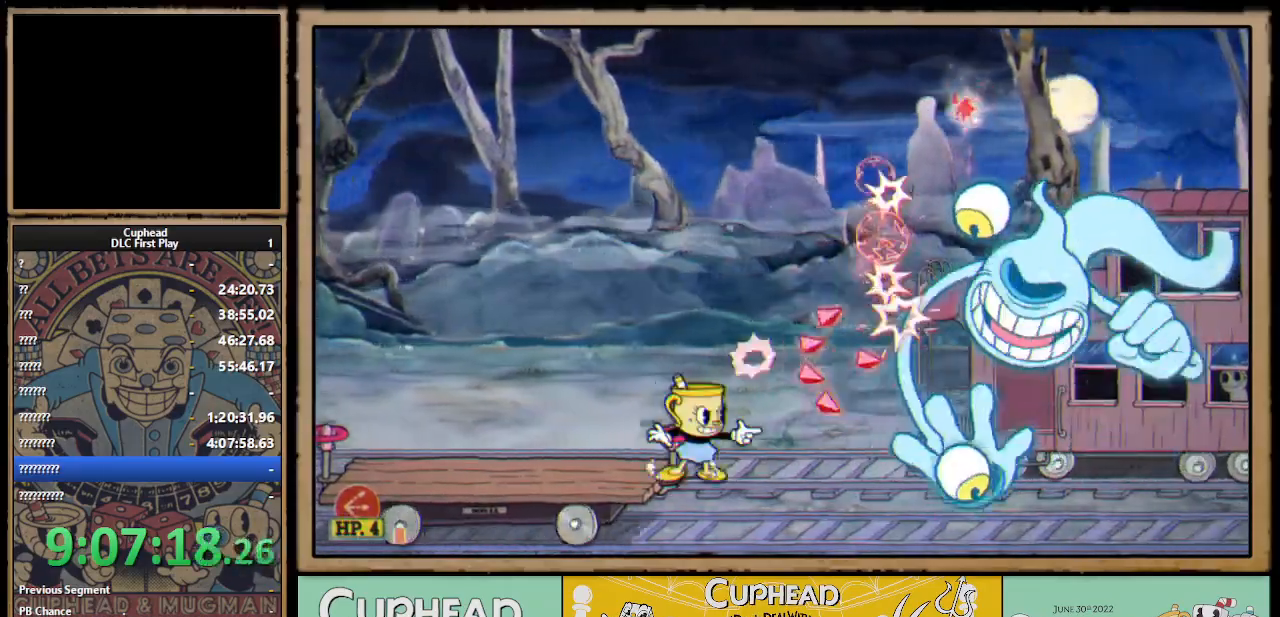
{"buttons": ["X"], "left_stick": "center", "right_stick": "center", "events": [[67, "A", "down"], [200, "A", "up"]]}
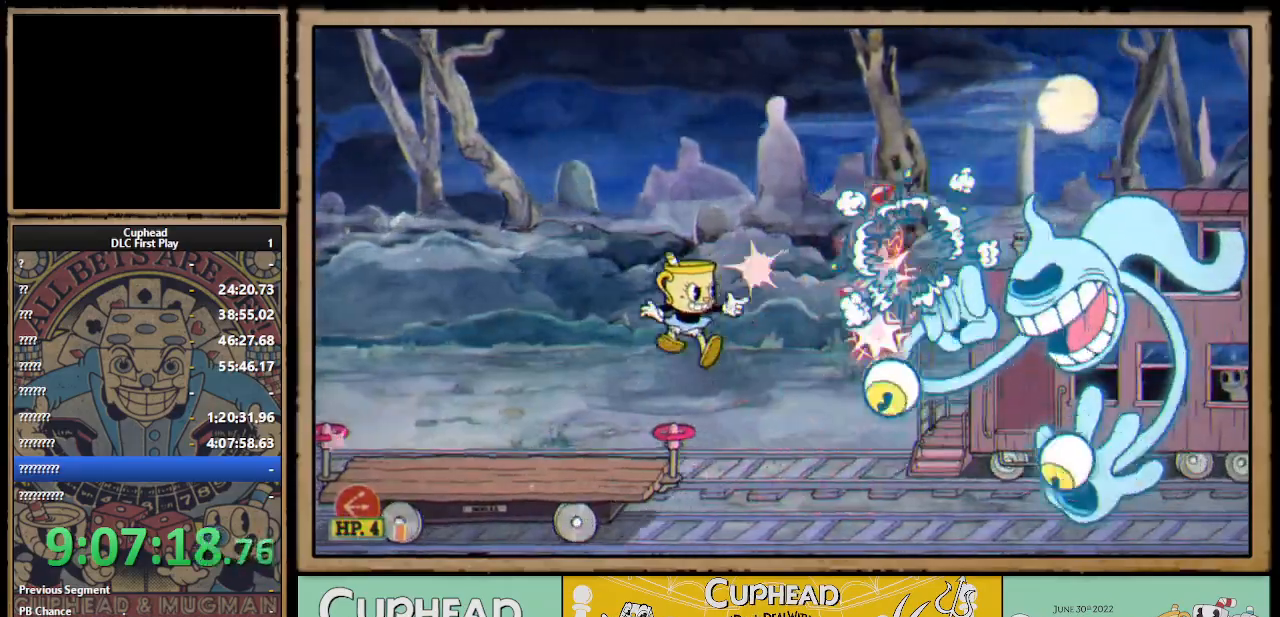
{"buttons": ["A", "X"], "left_stick": "center", "right_stick": "center", "events": [[267, "A", "down"], [383, "A", "up"], [450, "A", "down"]]}
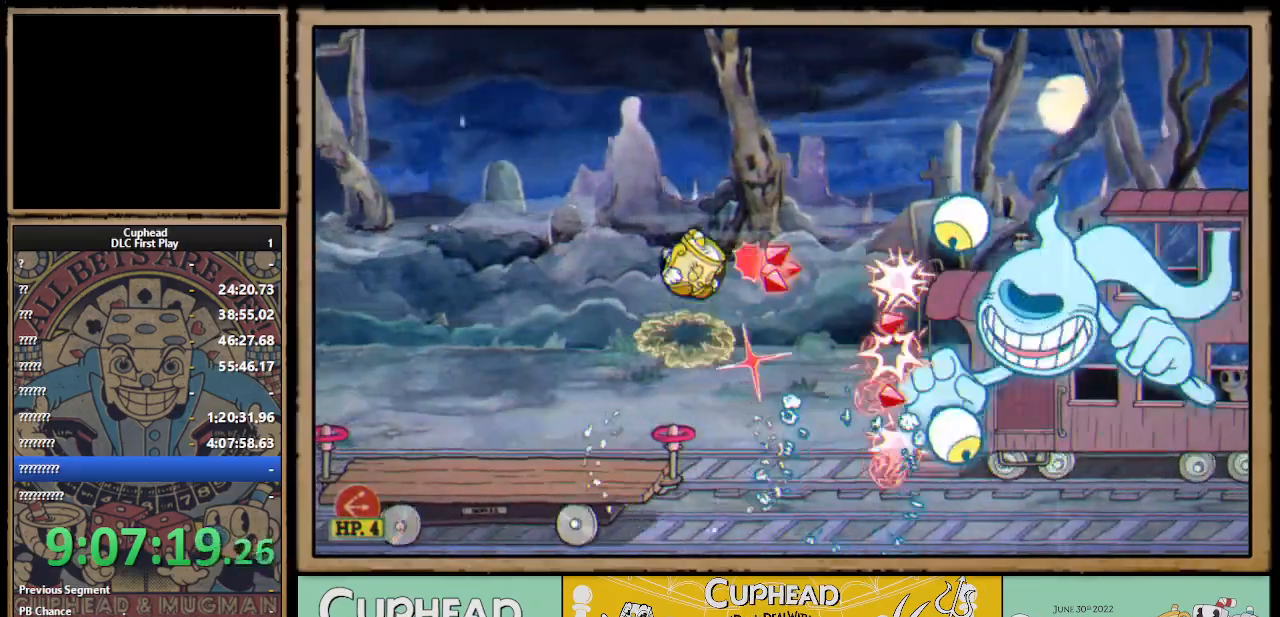
{"buttons": ["X"], "left_stick": "center", "right_stick": "center", "events": [[17, "A", "up"]]}
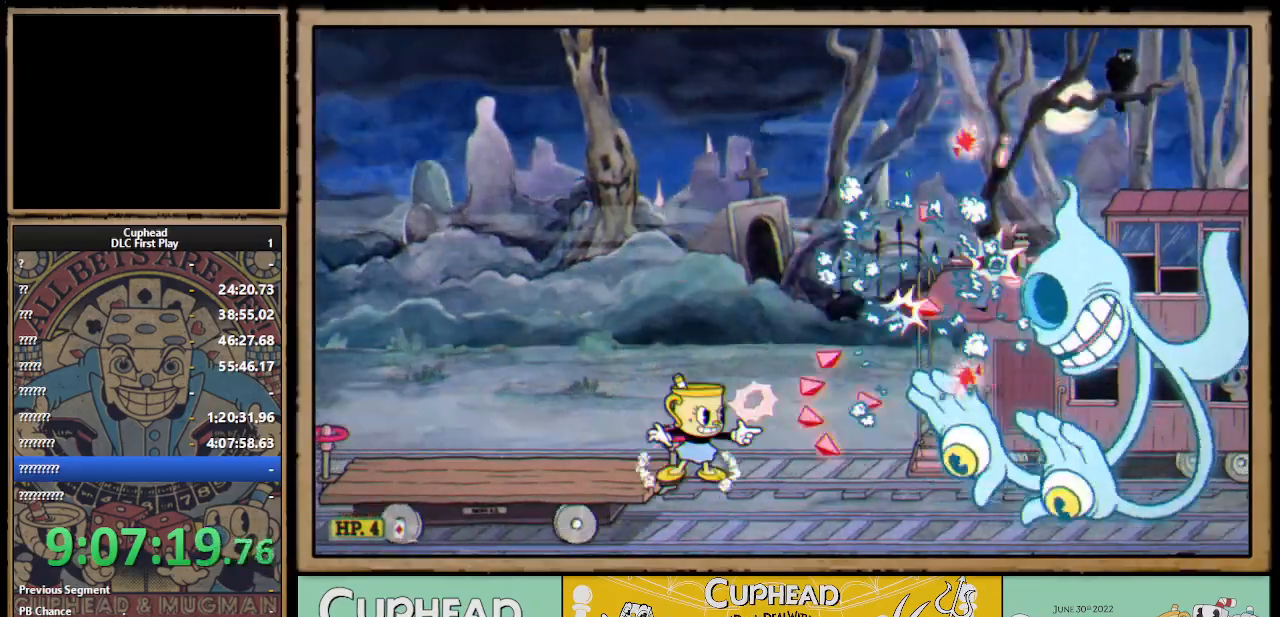
{"buttons": ["X"], "left_stick": "center", "right_stick": "center", "events": [[17, "L1", "down"], [83, "A", "down"], [100, "L1", "up"], [150, "A", "up"]]}
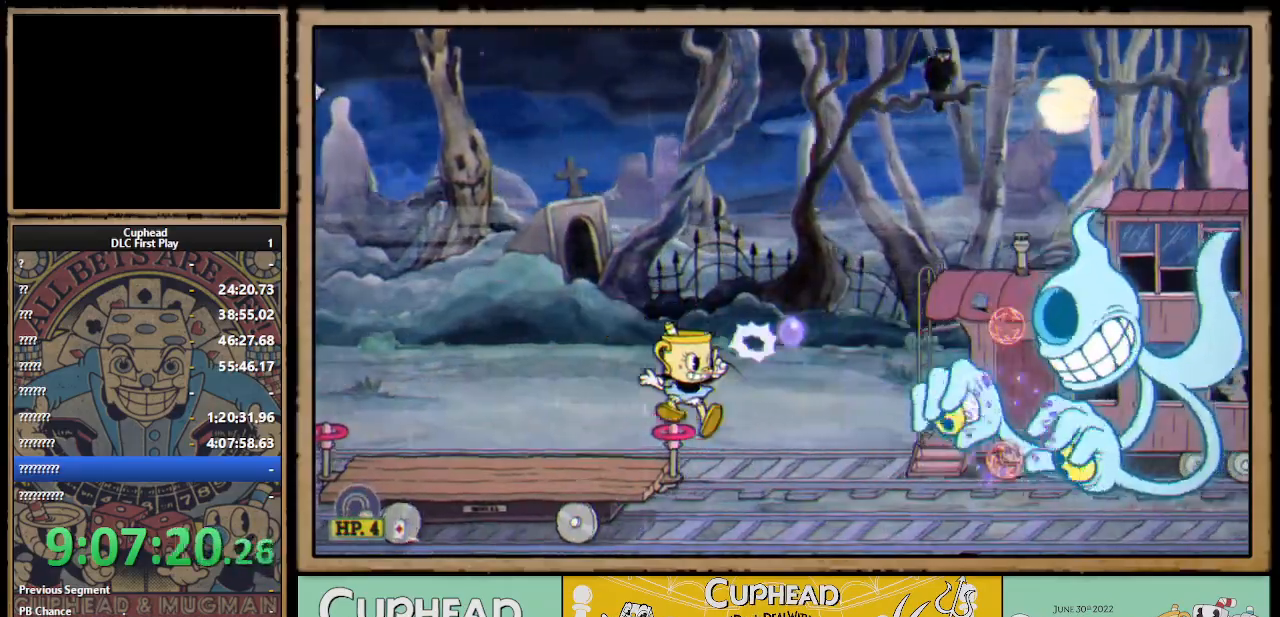
{"buttons": ["X"], "left_stick": "center", "right_stick": "center", "events": [[367, "A", "down"], [433, "A", "up"]]}
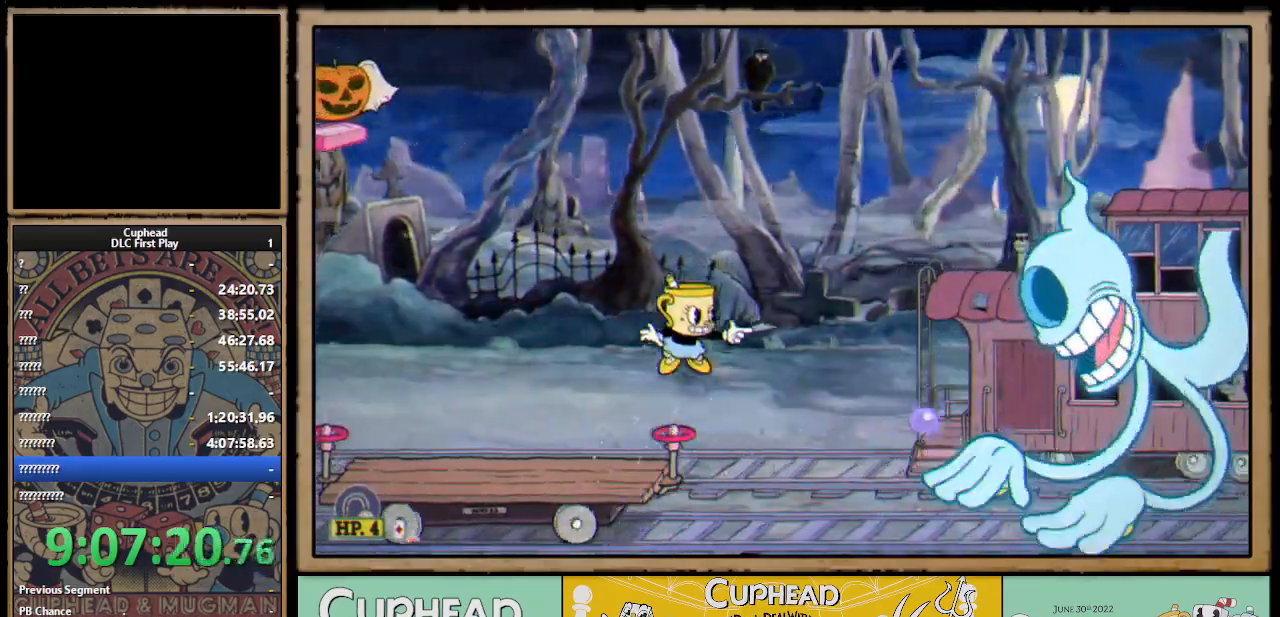
{"buttons": ["A", "X"], "left_stick": "center", "right_stick": "center", "events": [[383, "A", "down"]]}
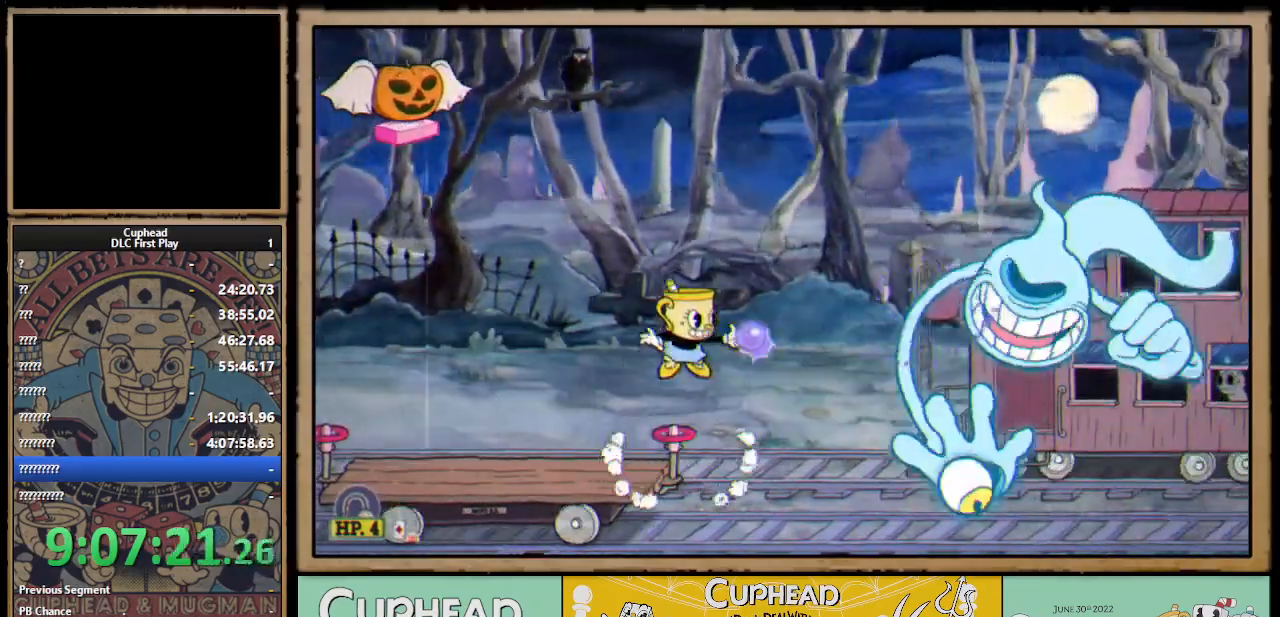
{"buttons": ["A", "X"], "left_stick": "center", "right_stick": "center", "events": [[50, "A", "up"], [83, "L1", "down"], [200, "L1", "up"], [500, "A", "down"]]}
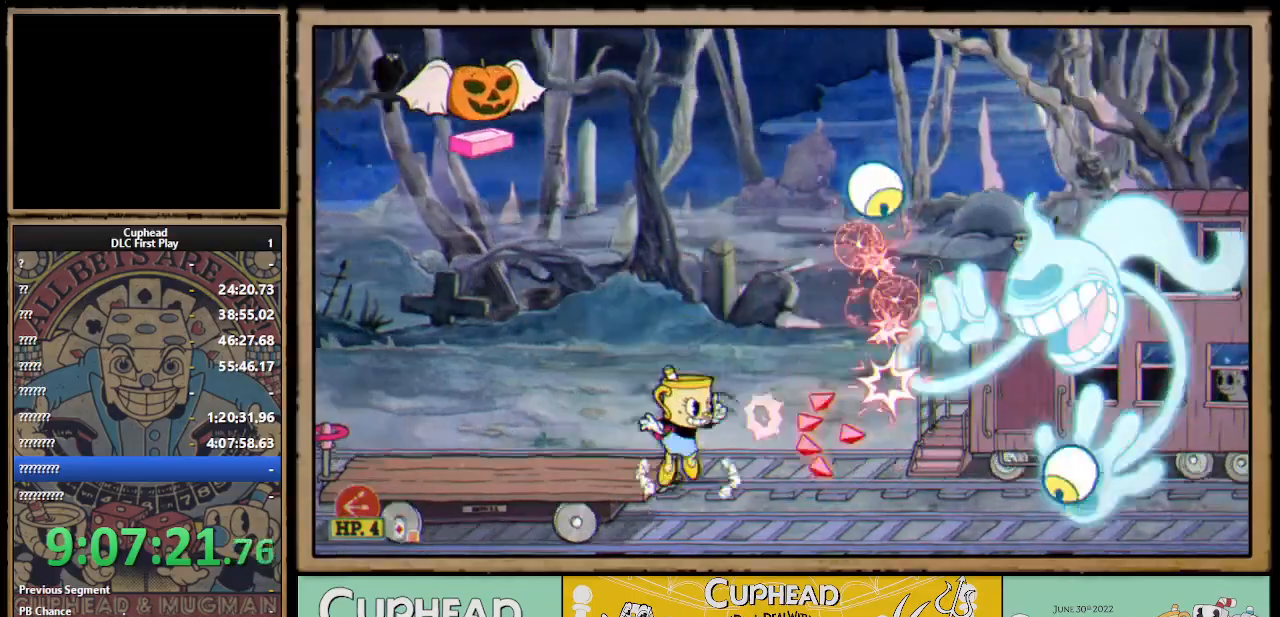
{"buttons": ["X"], "left_stick": "center", "right_stick": "center", "events": [[133, "A", "up"], [267, "A", "down"], [317, "A", "up"]]}
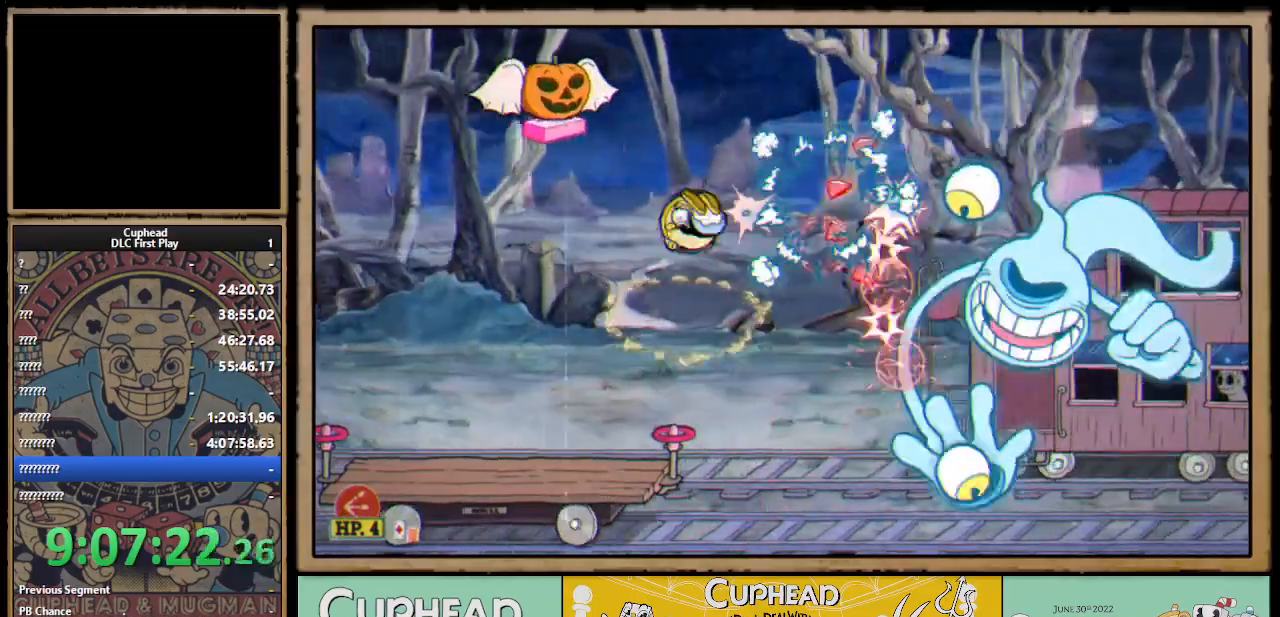
{"buttons": ["A", "X"], "left_stick": "center", "right_stick": "center", "events": [[350, "A", "down"]]}
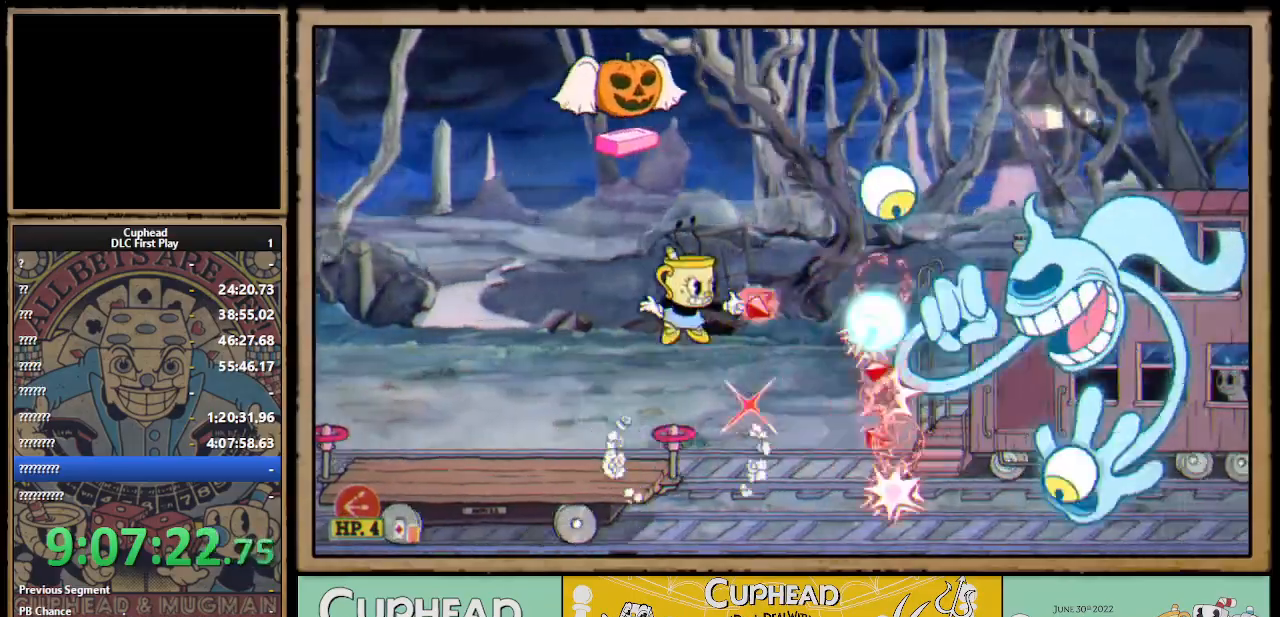
{"buttons": ["X"], "left_stick": "center", "right_stick": "center", "events": [[167, "A", "up"]]}
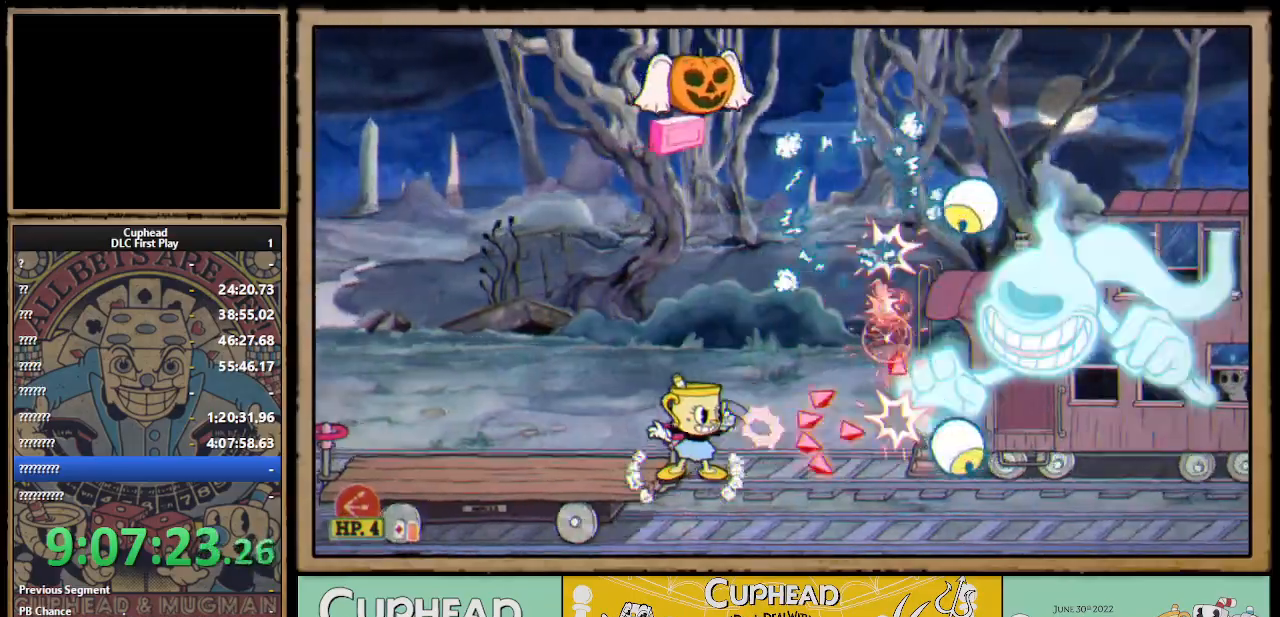
{"buttons": ["A", "B", "X"], "left_stick": "center", "right_stick": "center", "events": [[217, "A", "down"], [300, "A", "up"], [367, "A", "down"], [483, "B", "down"]]}
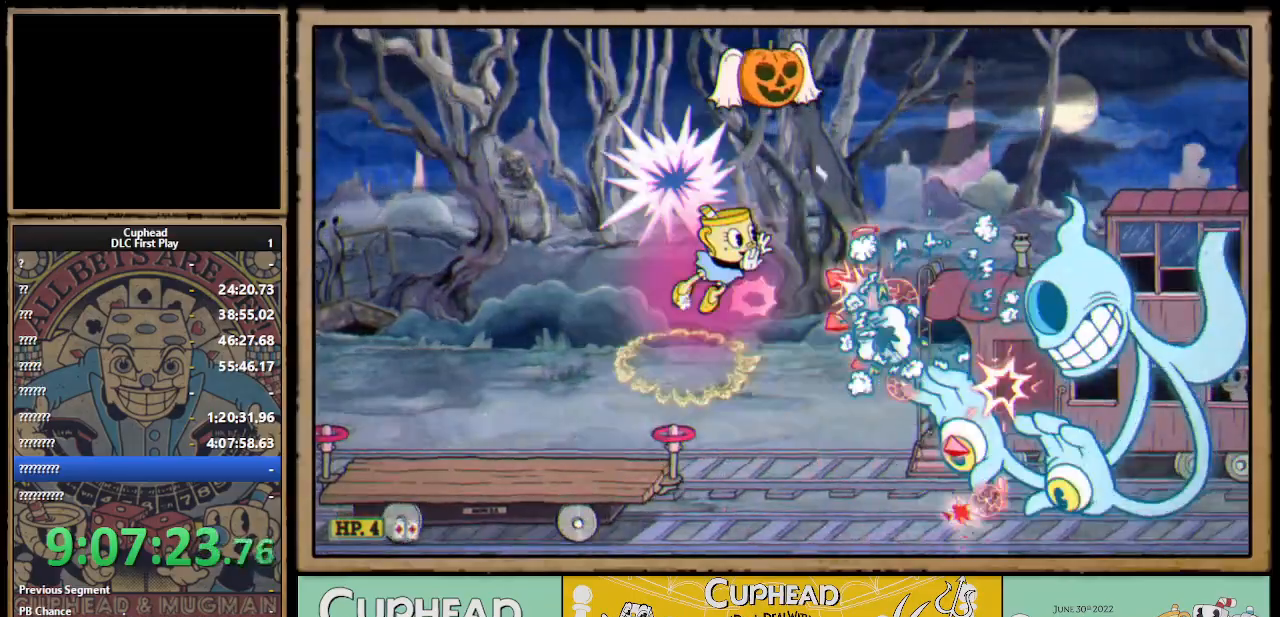
{"buttons": ["X"], "left_stick": "left", "right_stick": "center", "events": [[133, "B", "up"], [150, "A", "up"], [483, "left_stick", "left"]]}
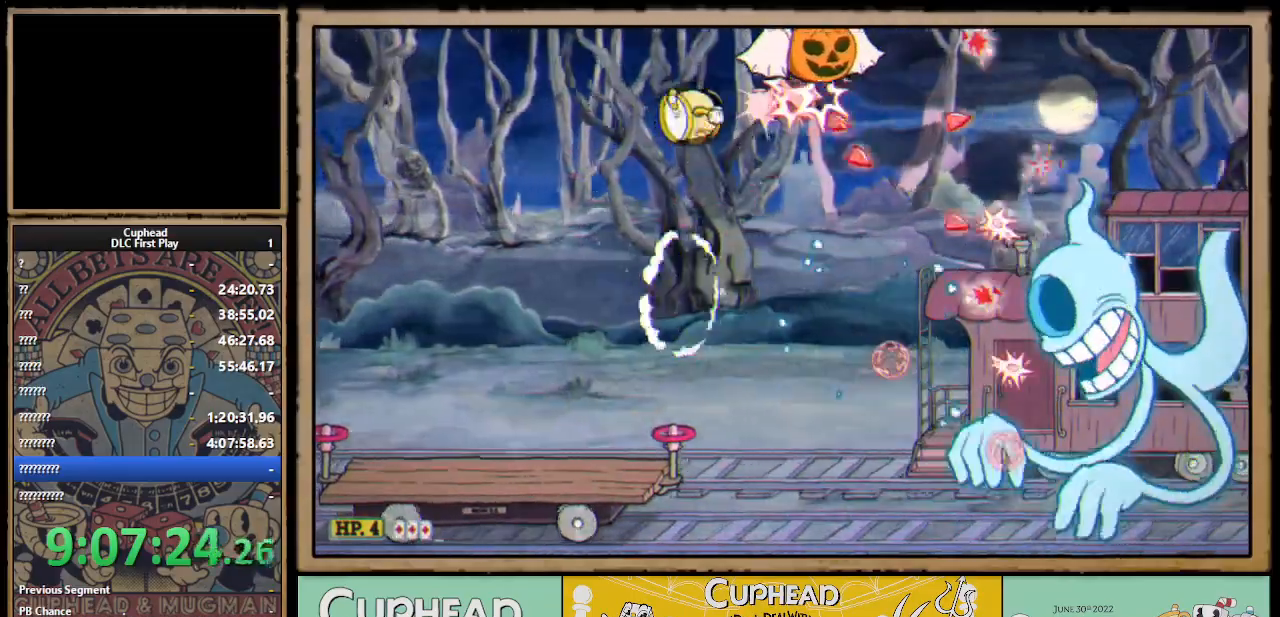
{"buttons": ["X"], "left_stick": "center", "right_stick": "center", "events": [[200, "left_stick", "right"], [267, "left_stick", "center"], [350, "B", "down"], [367, "X", "up"], [400, "A", "down"], [400, "X", "down"], [450, "A", "up"], [467, "B", "up"]]}
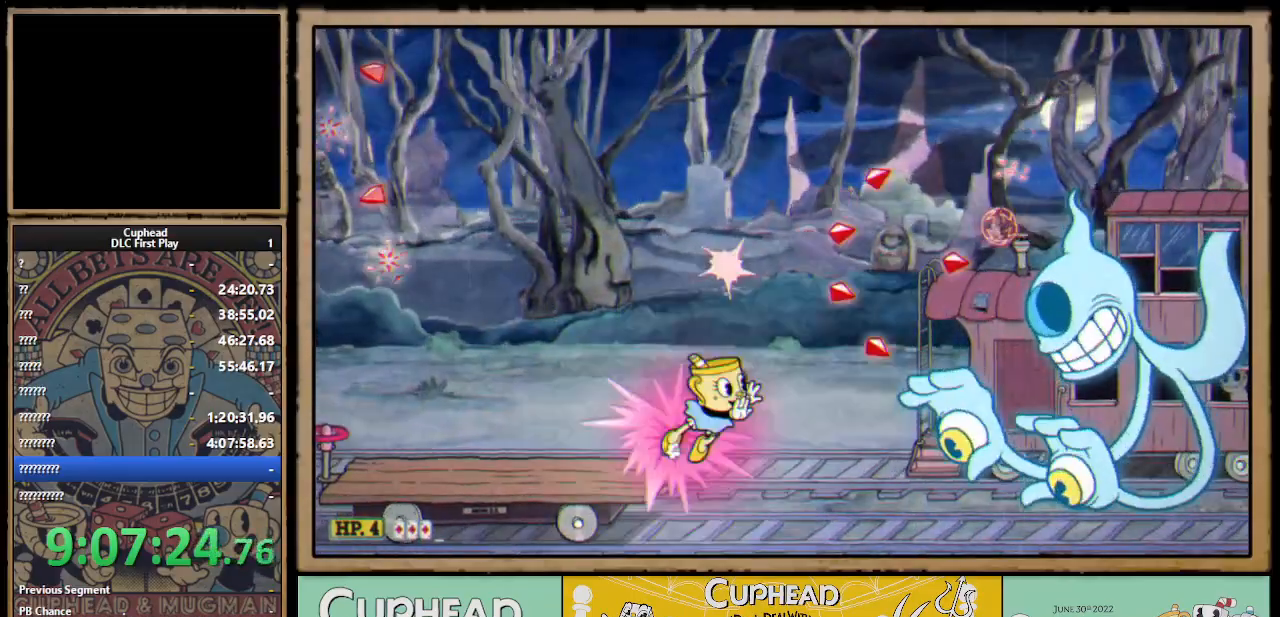
{"buttons": ["X"], "left_stick": "center", "right_stick": "center", "events": [[217, "left_stick", "right"], [367, "left_stick", "center"]]}
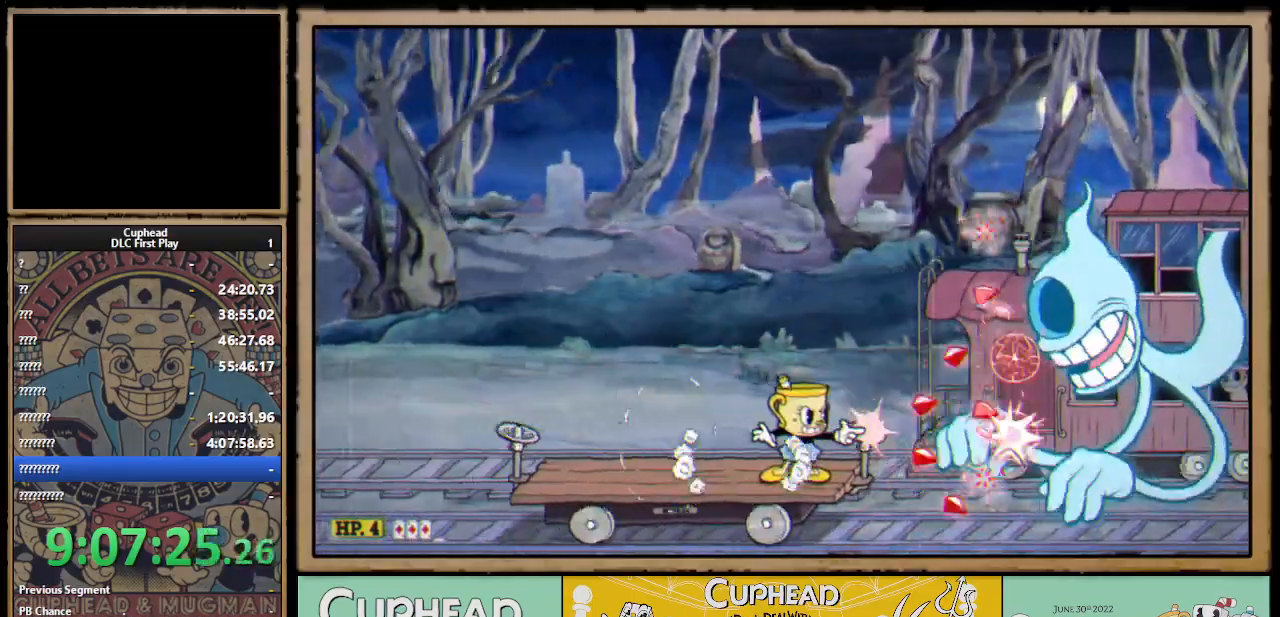
{"buttons": ["X", "Y", "L3"], "left_stick": "down-right", "right_stick": "center", "events": [[200, "left_stick", "left"], [383, "left_stick", "down-right"], [450, "L3", "down"], [450, "Y", "down"]]}
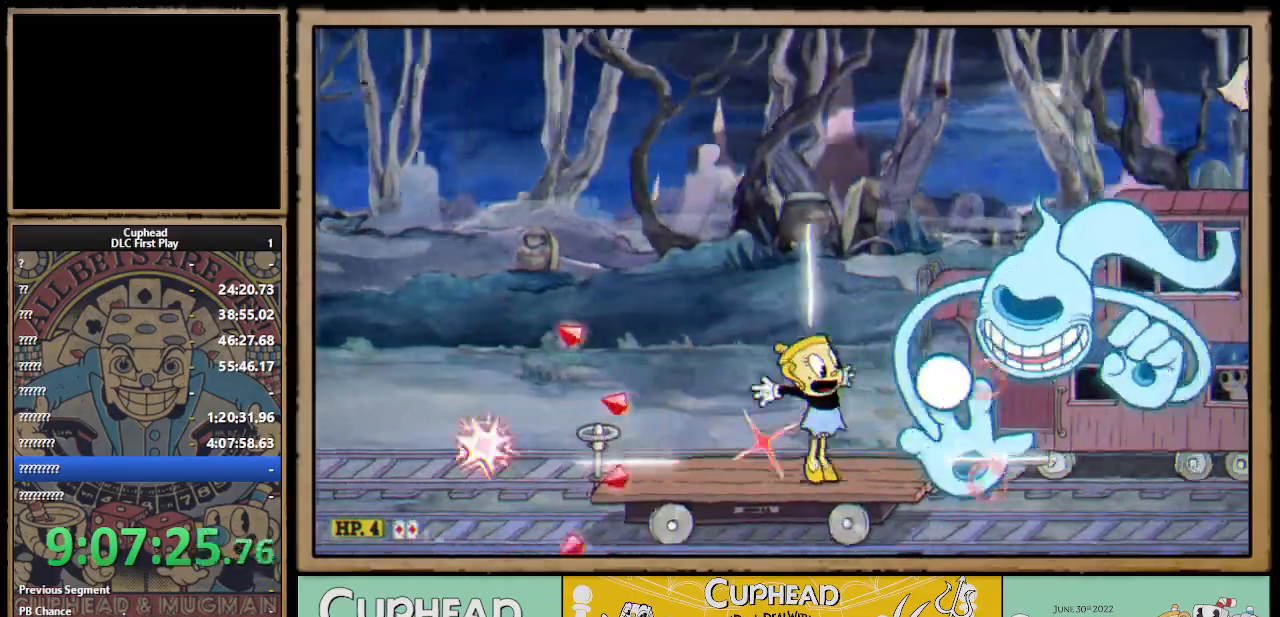
{"buttons": ["X"], "left_stick": "center", "right_stick": "center", "events": [[33, "L1", "down"], [50, "Y", "up"], [150, "L3", "up"], [183, "L1", "up"], [250, "left_stick", "center"], [333, "L1", "down"], [450, "L1", "up"]]}